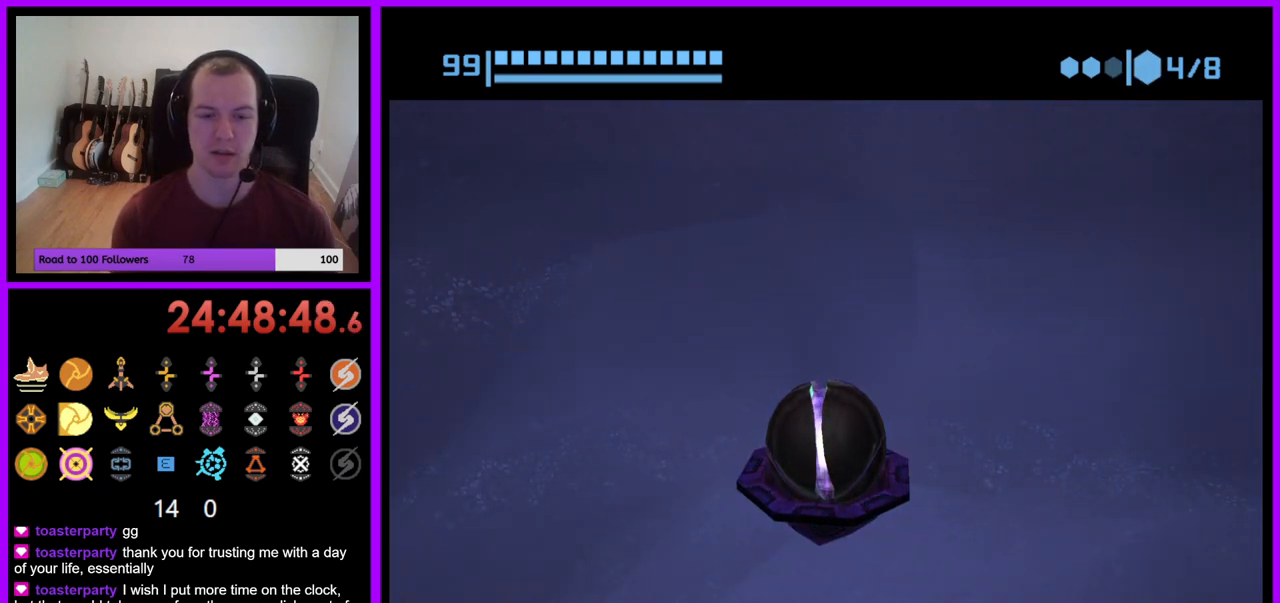
Gameplay with a controller (Nintendo layout); each line is a JSON object with the inputs held at the frame after it. "events" lists button and stick changes between this image and that frame as [ms after this image, input, new state], when the widget could be followed in between. Not read: L3 R1 R3 START.
{"buttons": [], "left_stick": "center", "right_stick": "center", "events": []}
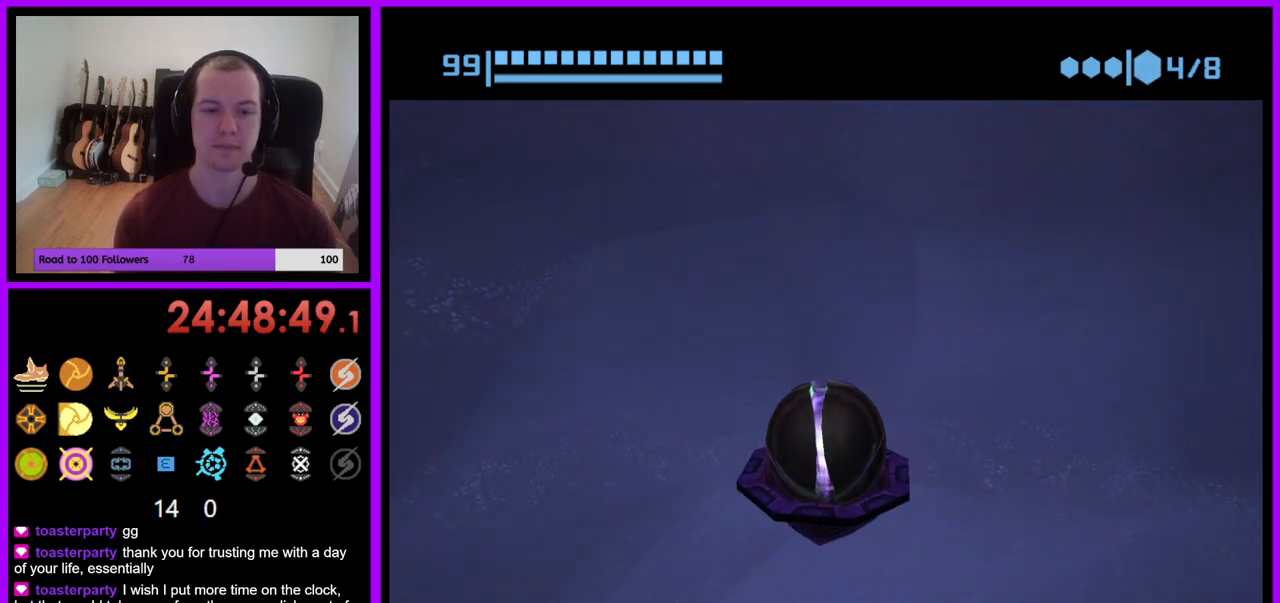
{"buttons": [], "left_stick": "down-left", "right_stick": "center", "events": [[350, "left_stick", "down-left"]]}
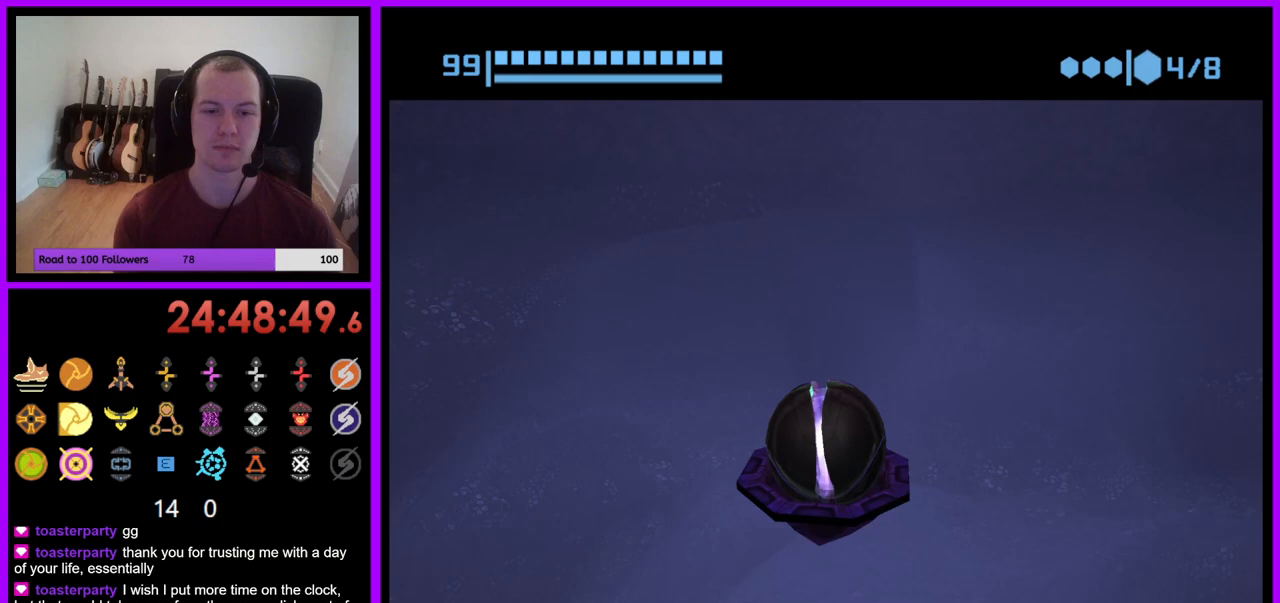
{"buttons": [], "left_stick": "down-left", "right_stick": "center", "events": [[83, "left_stick", "center"], [283, "left_stick", "down-left"]]}
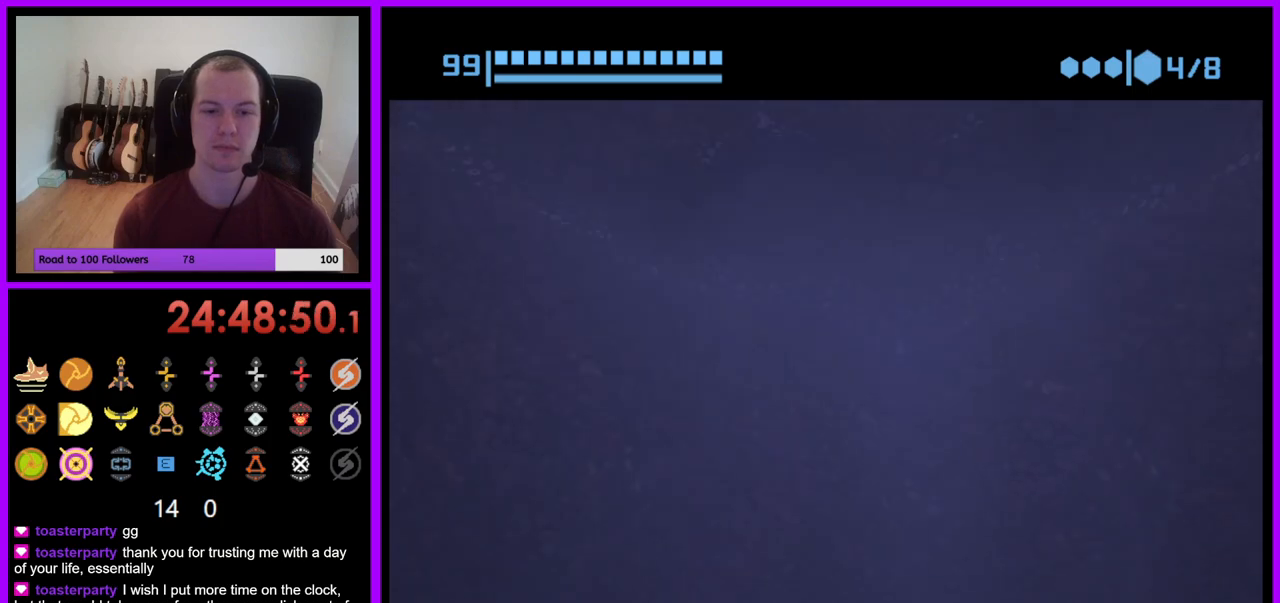
{"buttons": [], "left_stick": "up-left", "right_stick": "center", "events": [[200, "left_stick", "left"], [483, "left_stick", "up-left"]]}
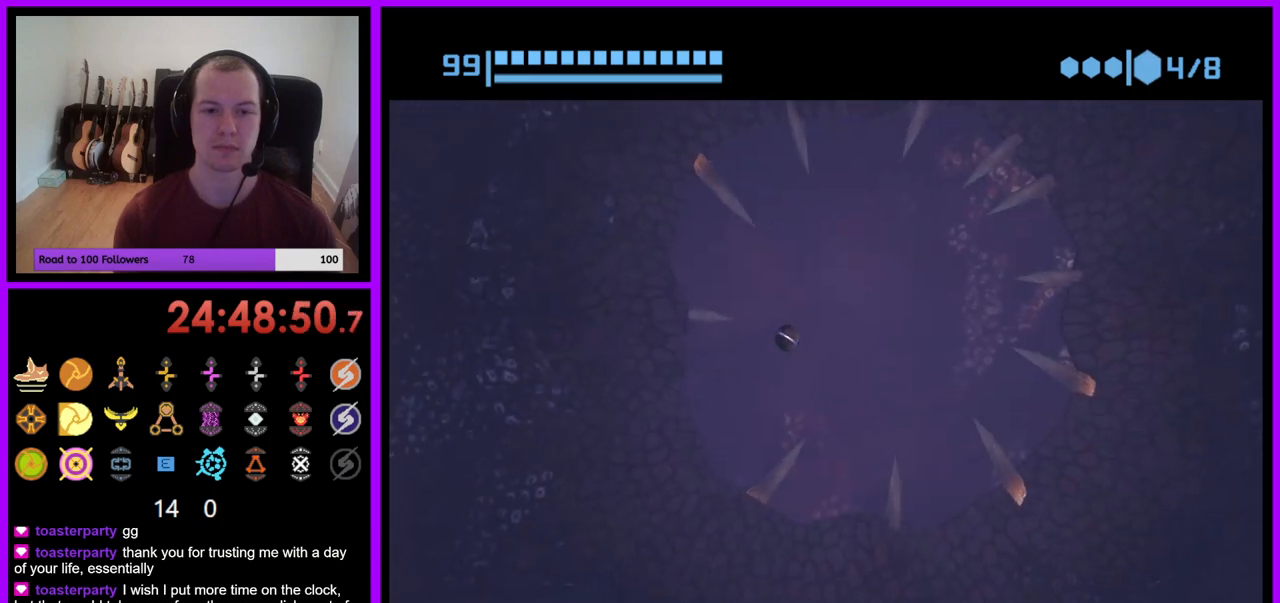
{"buttons": [], "left_stick": "up", "right_stick": "center", "events": [[217, "left_stick", "up"]]}
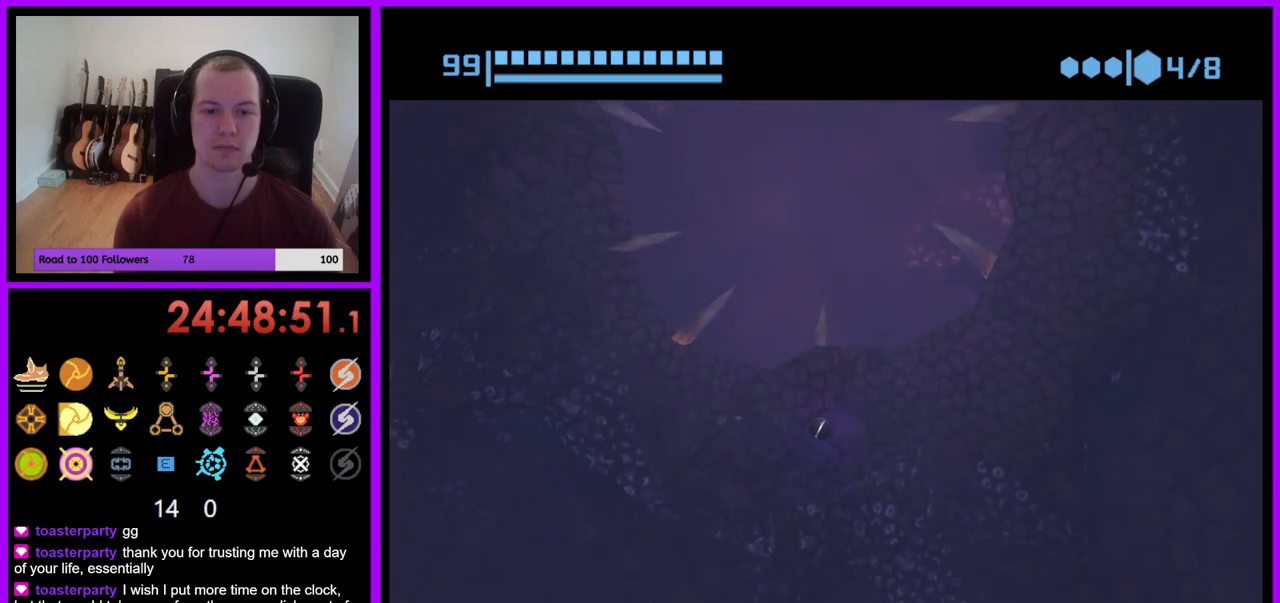
{"buttons": [], "left_stick": "center", "right_stick": "center", "events": [[167, "left_stick", "center"]]}
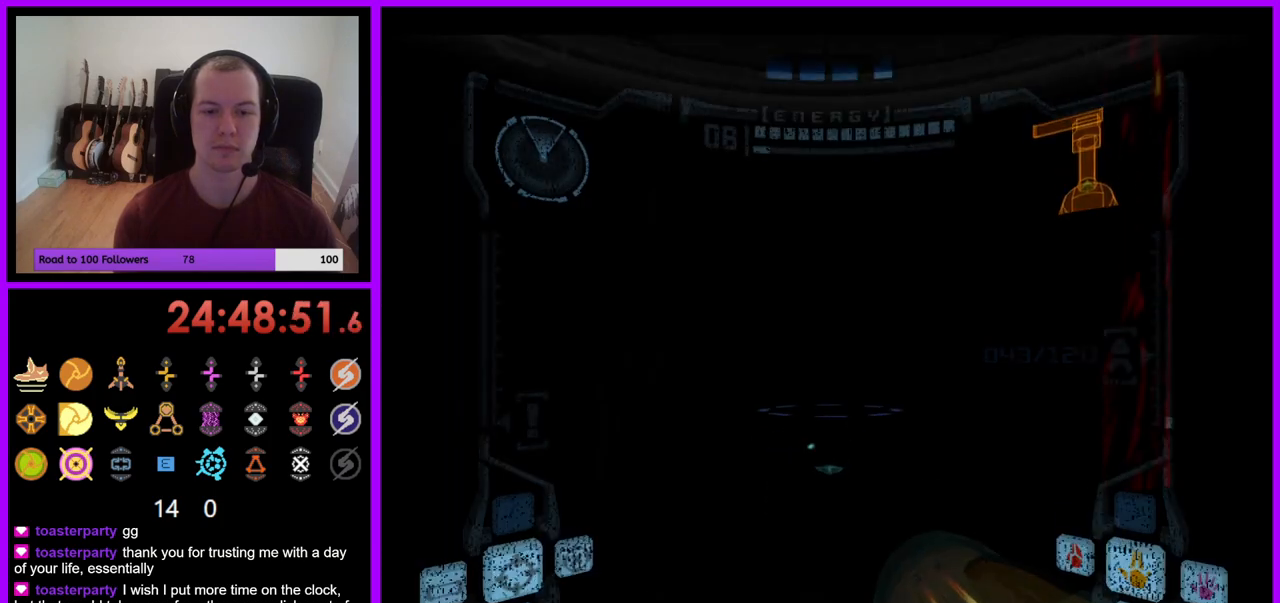
{"buttons": ["B", "L1"], "left_stick": "up", "right_stick": "center", "events": [[317, "left_stick", "up"], [450, "L1", "down"], [483, "B", "down"]]}
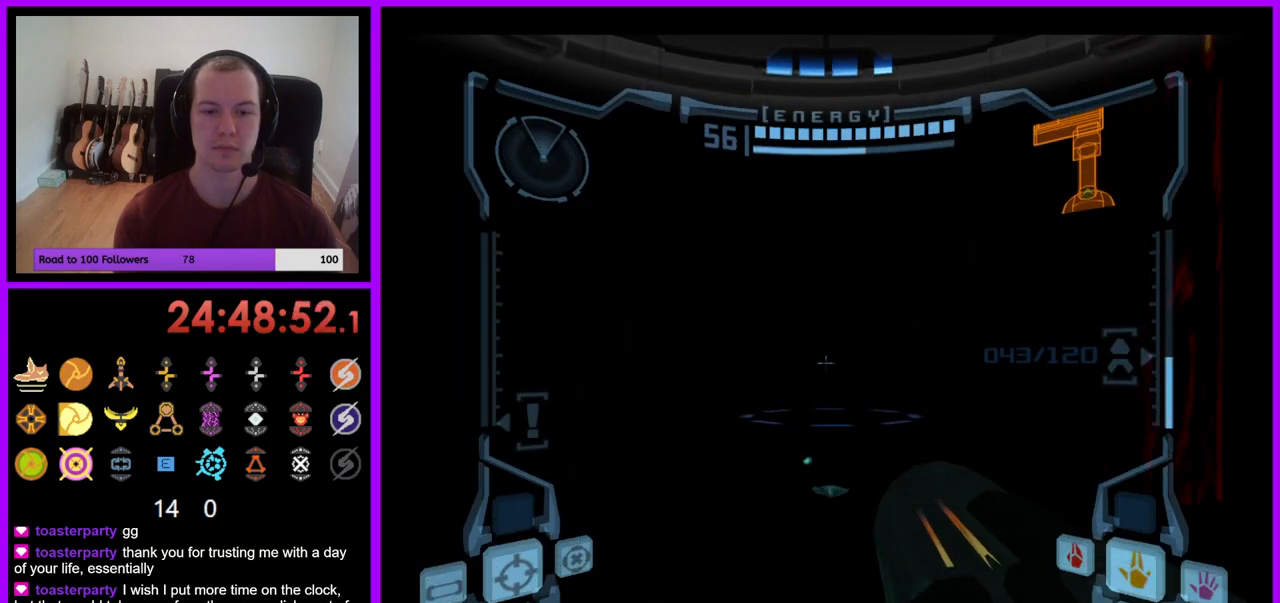
{"buttons": ["L1"], "left_stick": "up", "right_stick": "center", "events": [[83, "B", "up"]]}
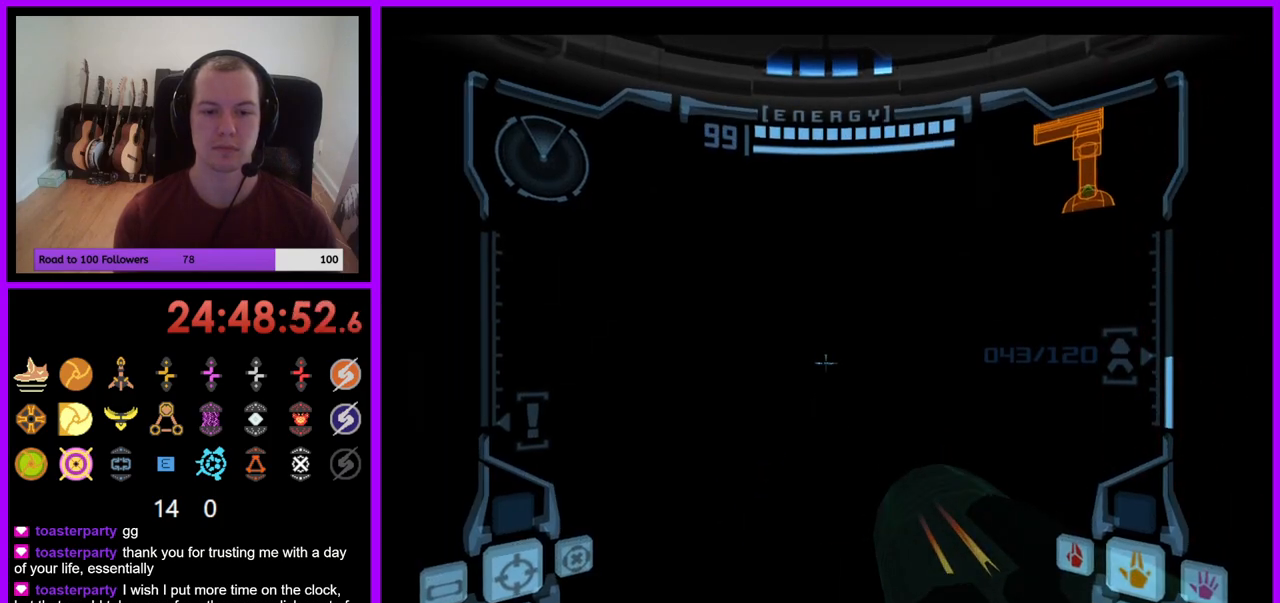
{"buttons": ["L1"], "left_stick": "center", "right_stick": "center", "events": [[67, "left_stick", "center"], [300, "X", "down"], [400, "X", "up"]]}
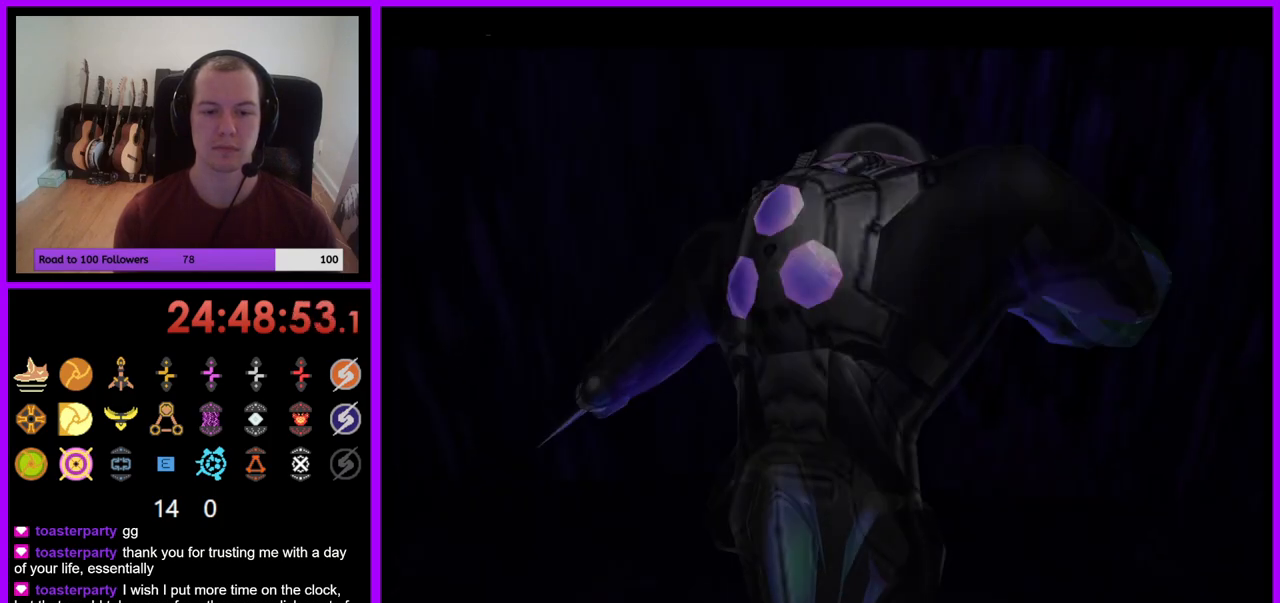
{"buttons": [], "left_stick": "center", "right_stick": "center", "events": [[50, "L1", "up"]]}
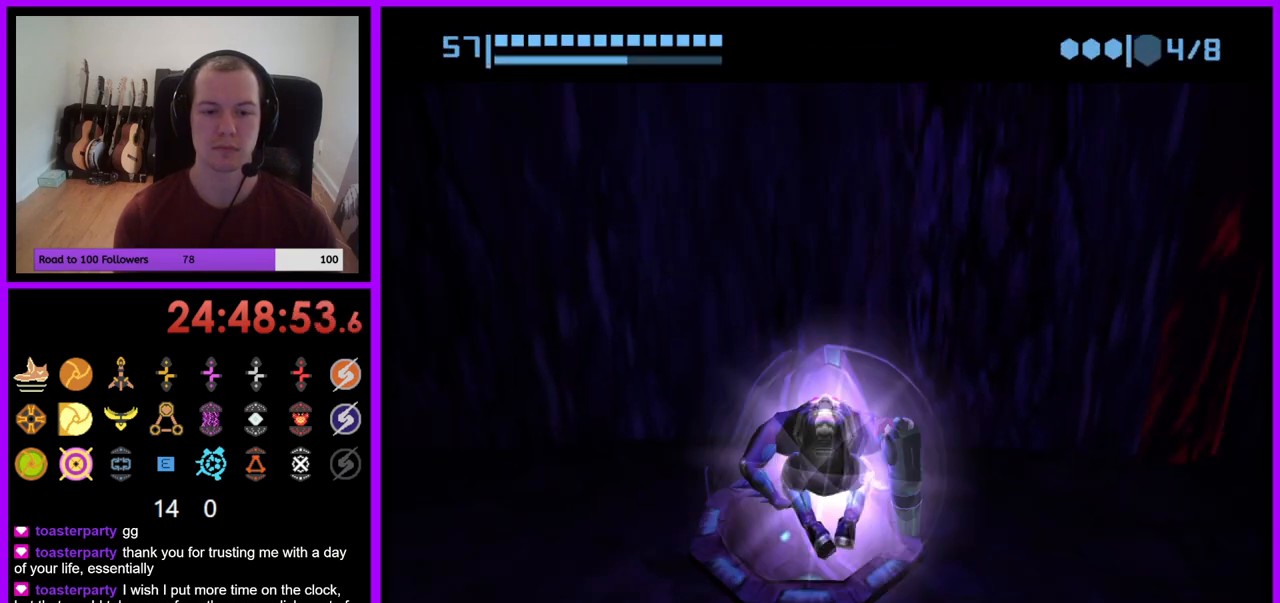
{"buttons": ["A"], "left_stick": "center", "right_stick": "center", "events": [[417, "A", "down"]]}
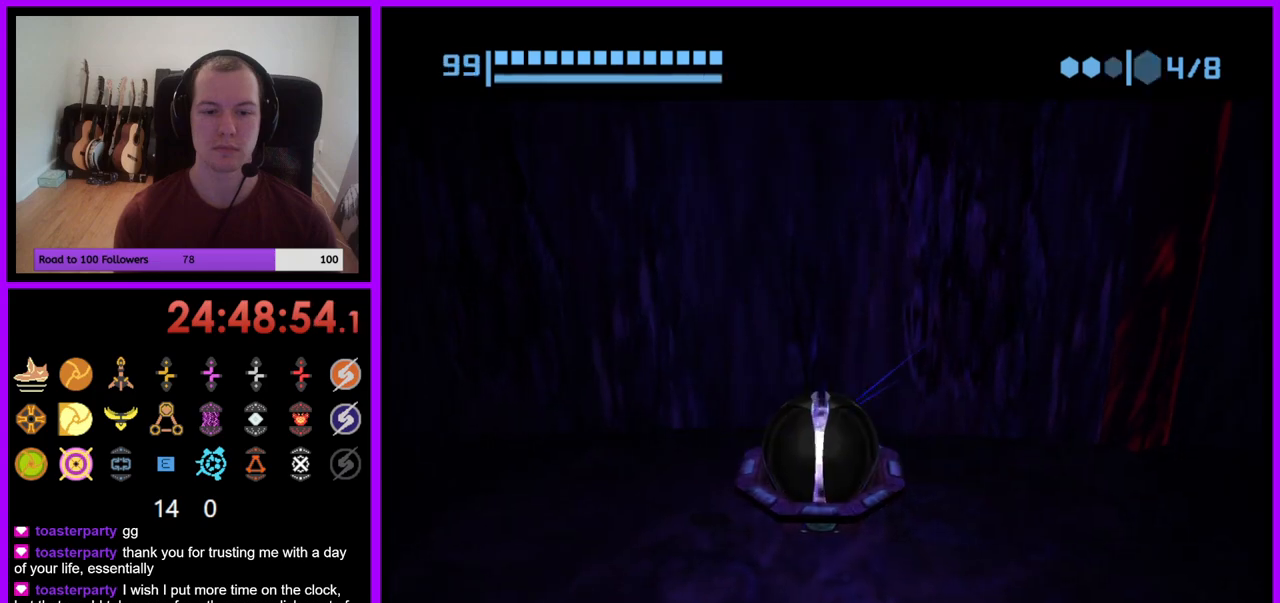
{"buttons": [], "left_stick": "center", "right_stick": "center", "events": [[17, "A", "up"]]}
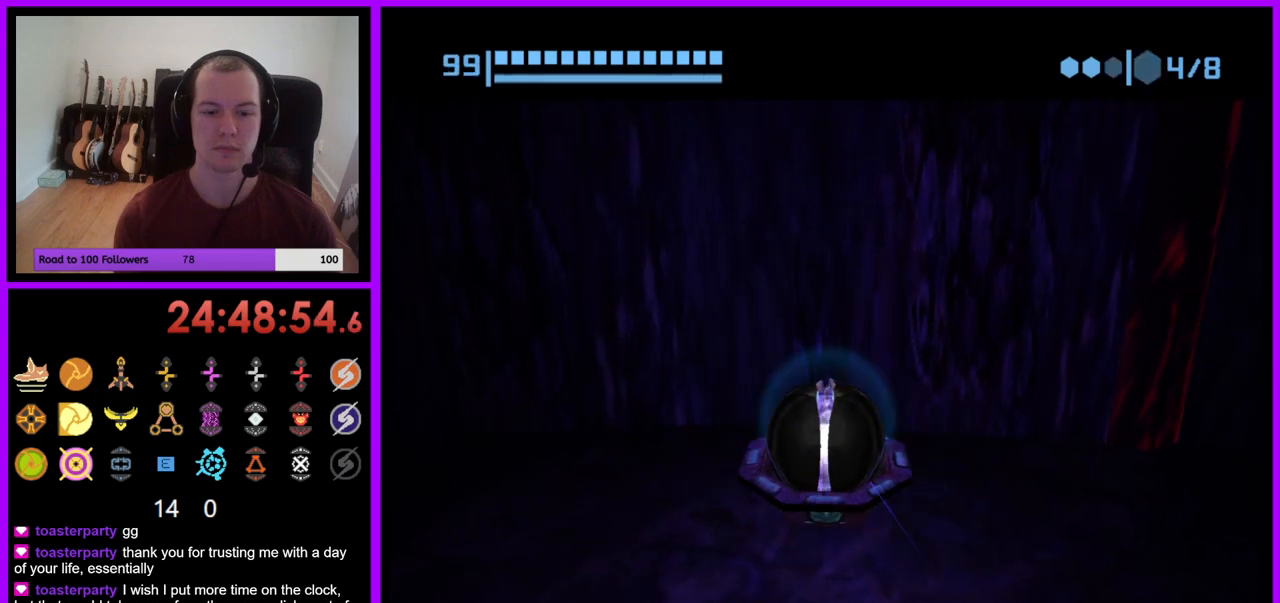
{"buttons": [], "left_stick": "center", "right_stick": "center", "events": []}
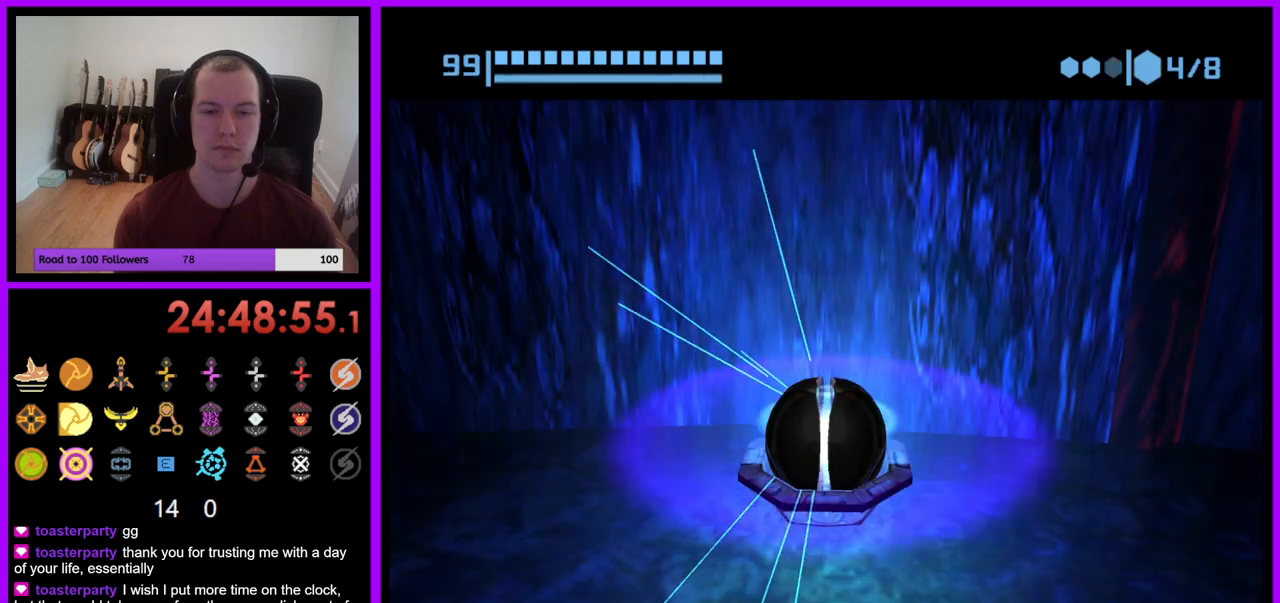
{"buttons": [], "left_stick": "center", "right_stick": "center", "events": []}
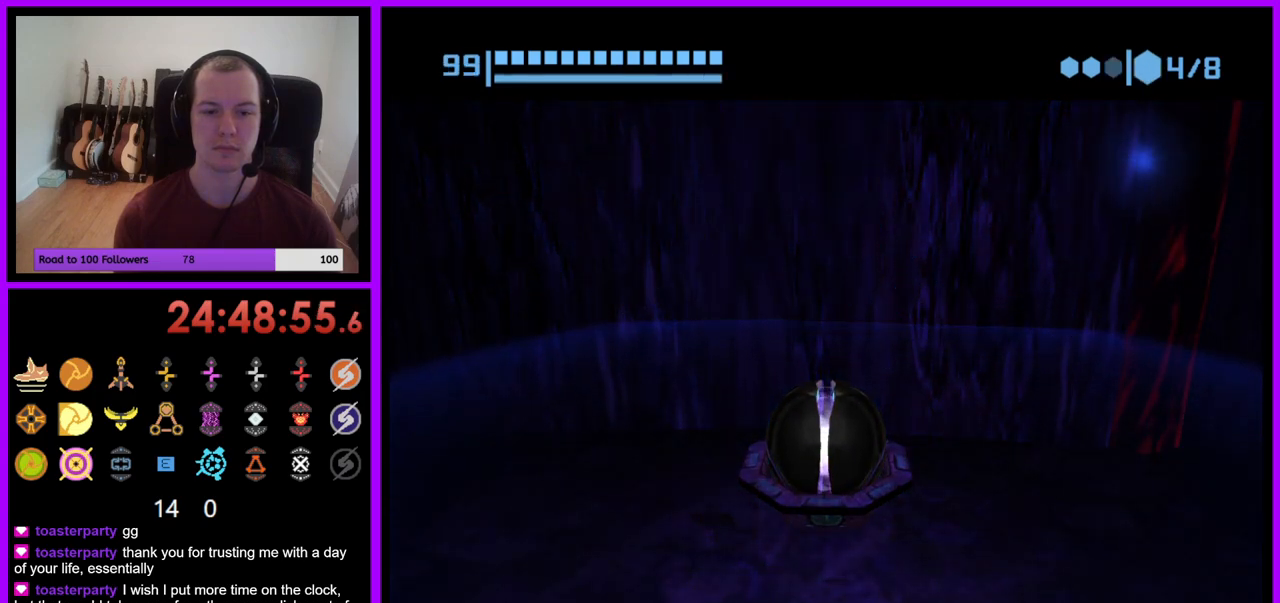
{"buttons": [], "left_stick": "center", "right_stick": "center", "events": []}
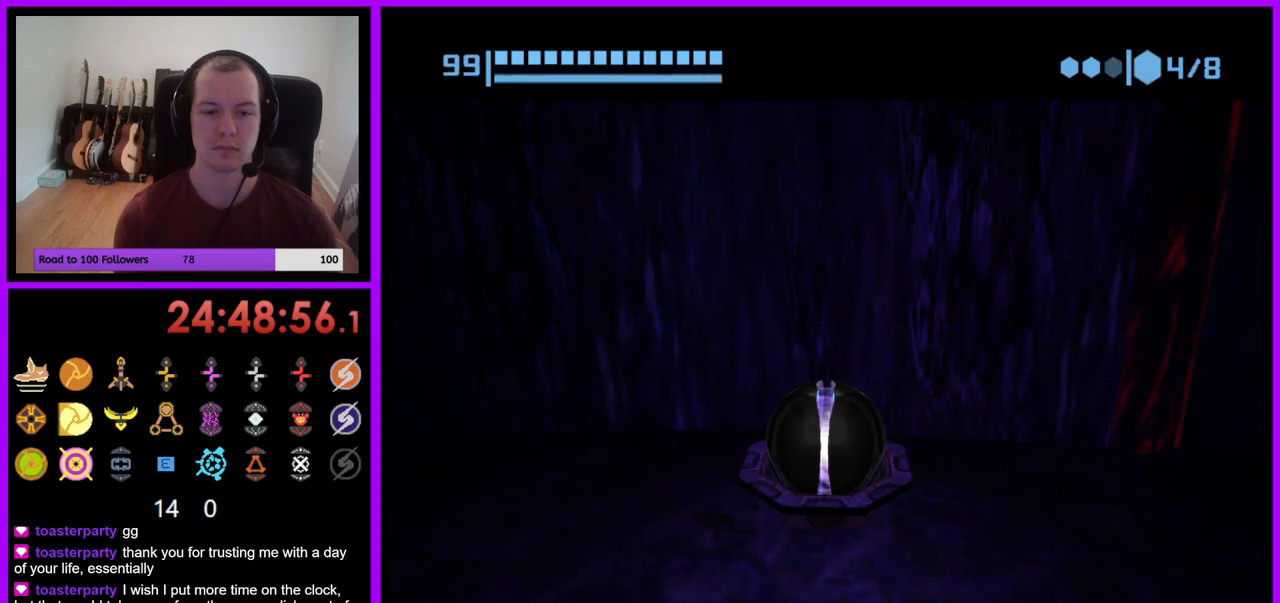
{"buttons": [], "left_stick": "center", "right_stick": "center", "events": []}
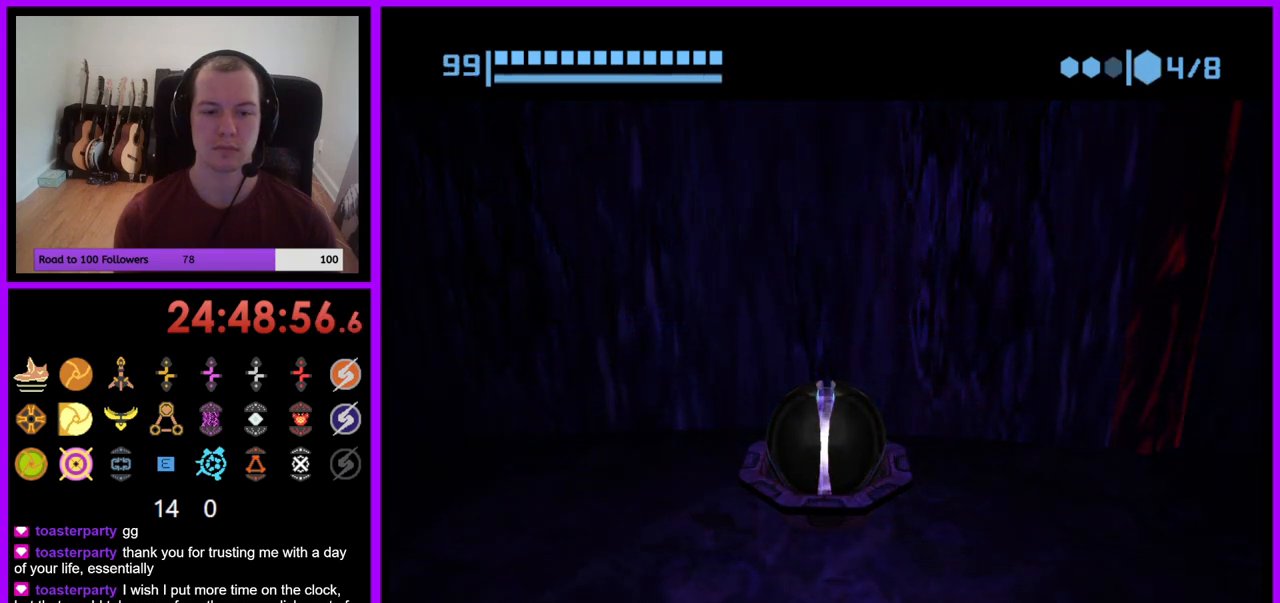
{"buttons": [], "left_stick": "down", "right_stick": "center", "events": [[467, "left_stick", "down"]]}
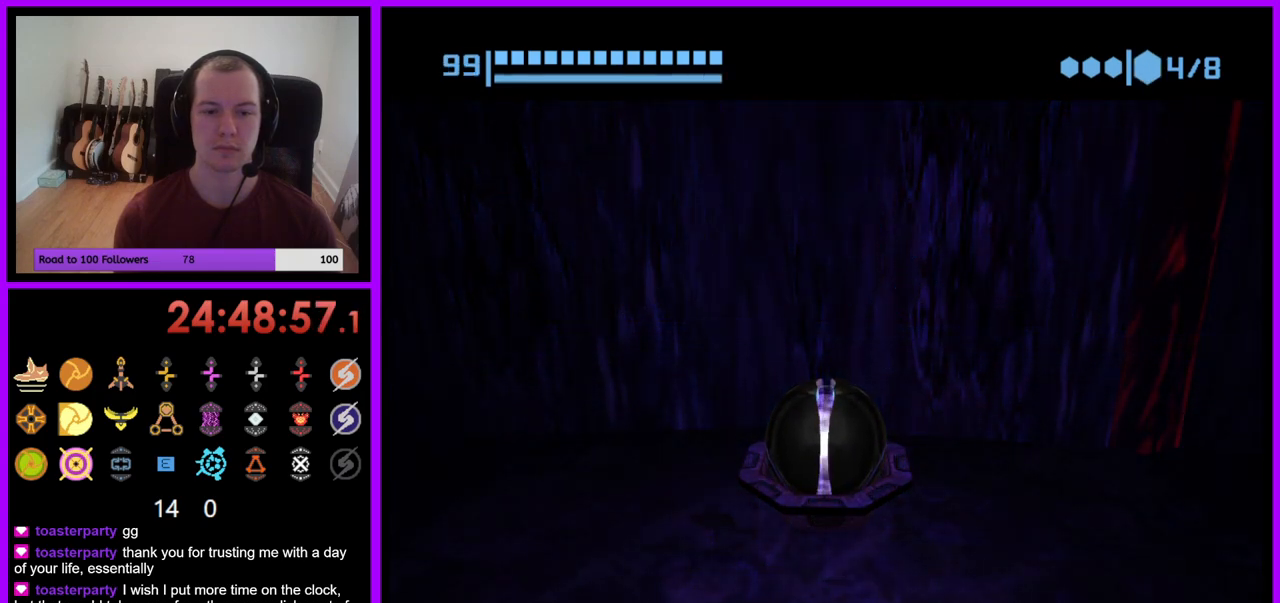
{"buttons": [], "left_stick": "center", "right_stick": "center", "events": [[467, "left_stick", "center"]]}
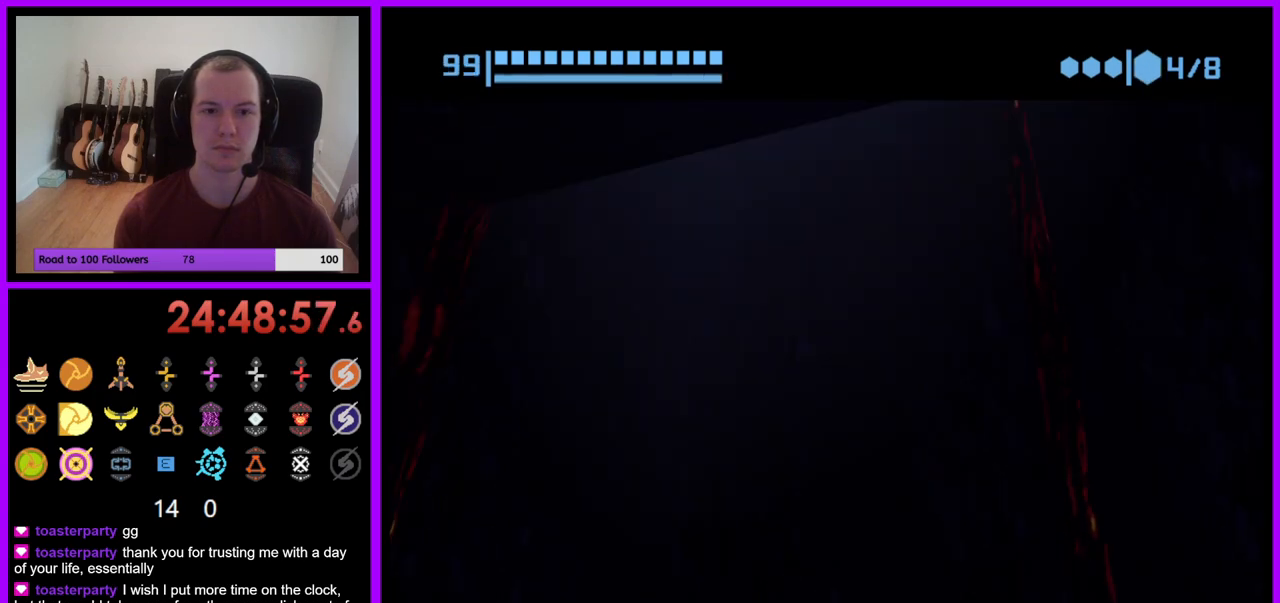
{"buttons": [], "left_stick": "center", "right_stick": "center", "events": []}
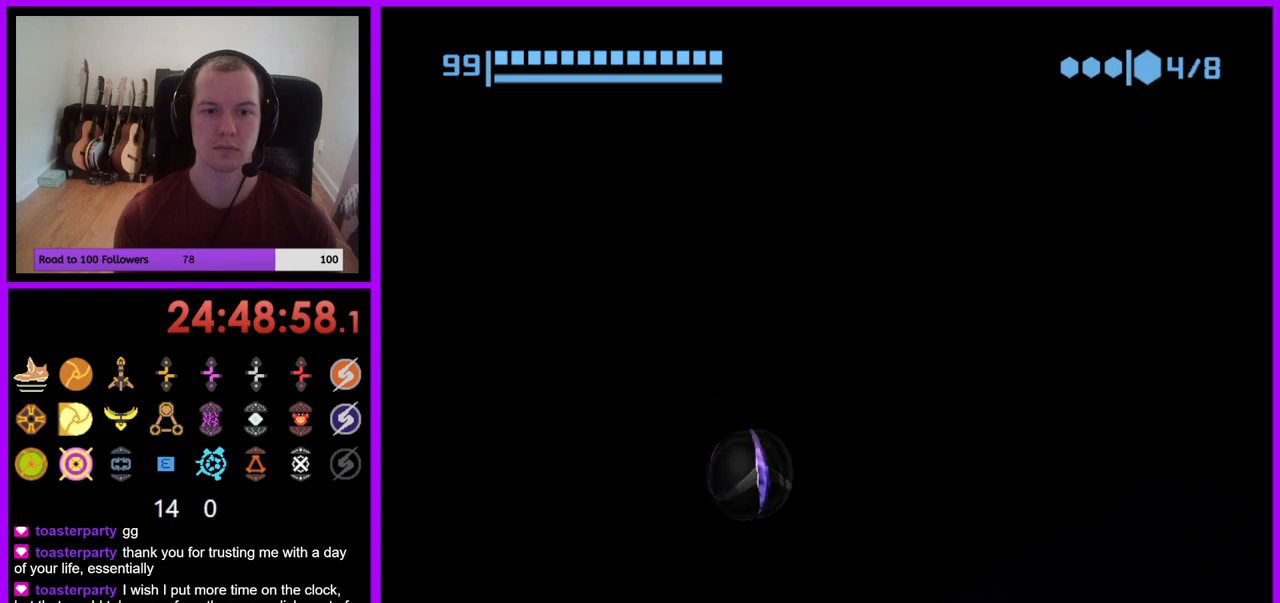
{"buttons": [], "left_stick": "down-right", "right_stick": "center", "events": [[117, "left_stick", "right"], [333, "left_stick", "down-right"]]}
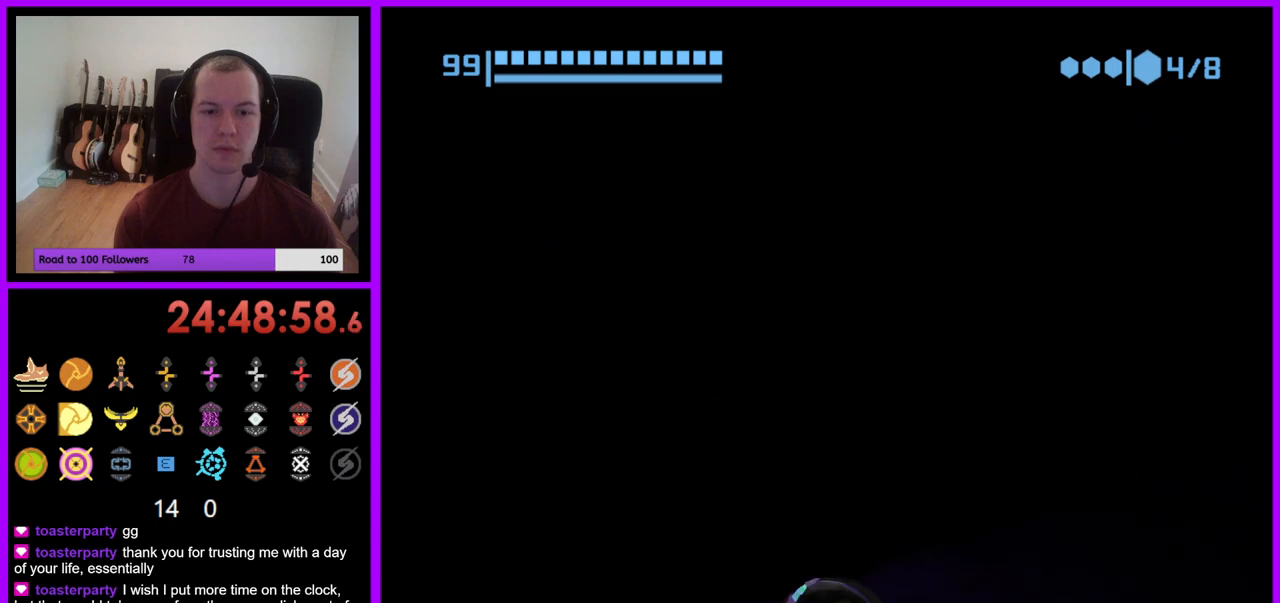
{"buttons": [], "left_stick": "down", "right_stick": "center", "events": [[467, "left_stick", "down"]]}
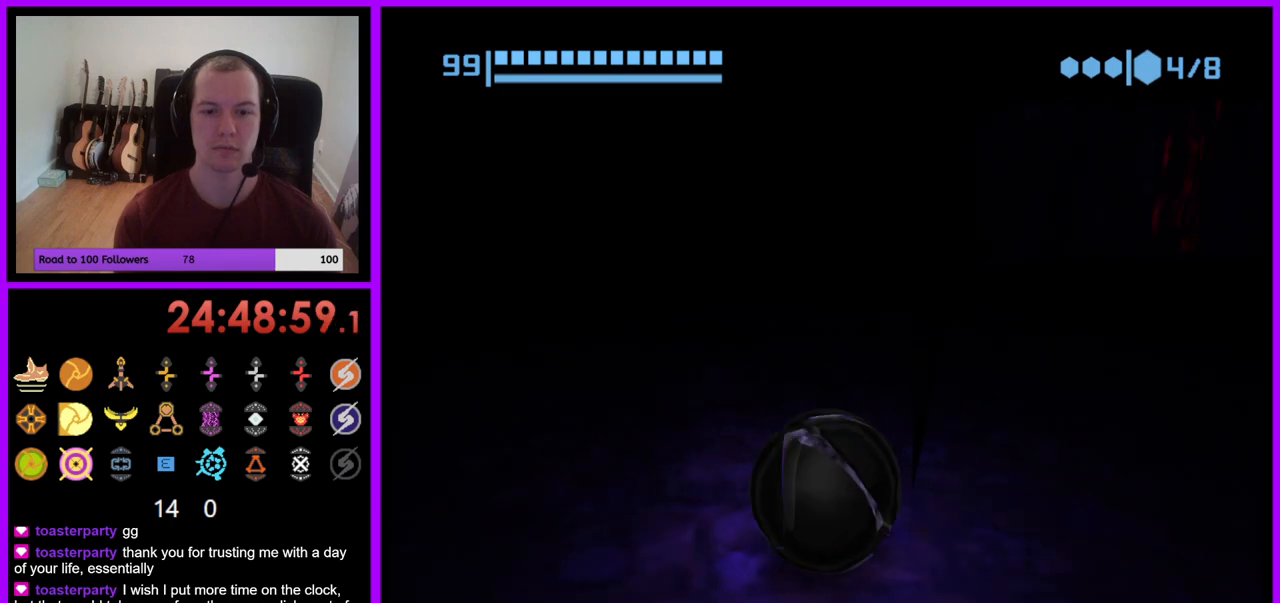
{"buttons": [], "left_stick": "down", "right_stick": "center", "events": []}
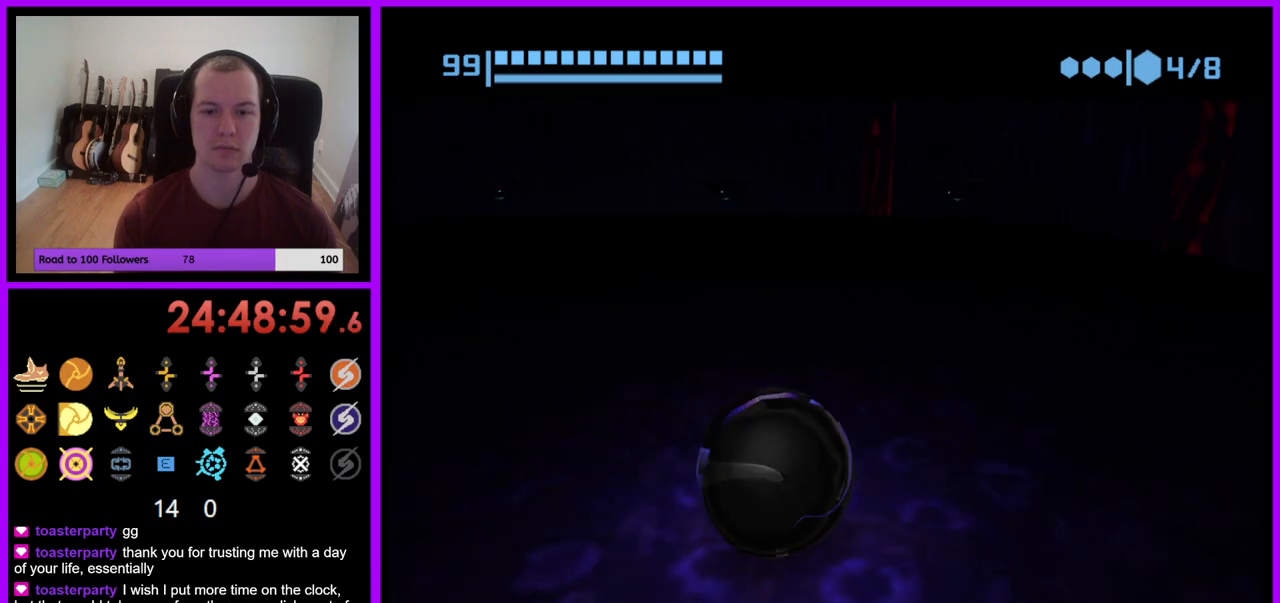
{"buttons": [], "left_stick": "up-left", "right_stick": "center", "events": [[83, "left_stick", "down-right"], [217, "left_stick", "up-right"], [333, "left_stick", "up-left"]]}
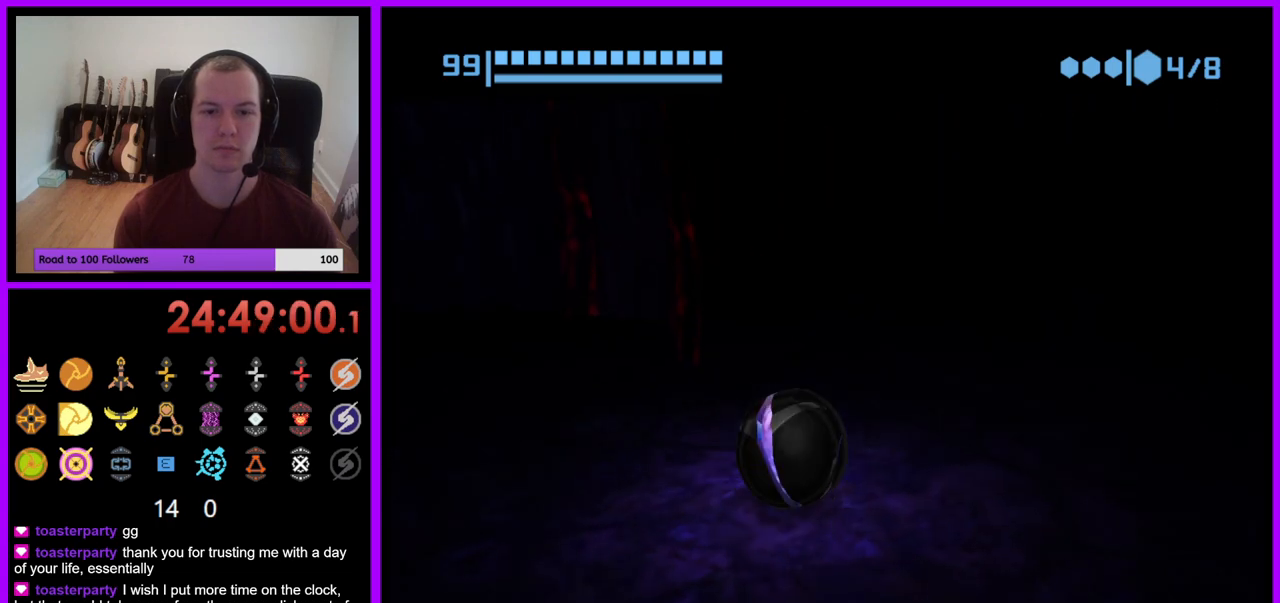
{"buttons": [], "left_stick": "up-left", "right_stick": "center", "events": [[117, "left_stick", "left"], [500, "left_stick", "up-left"]]}
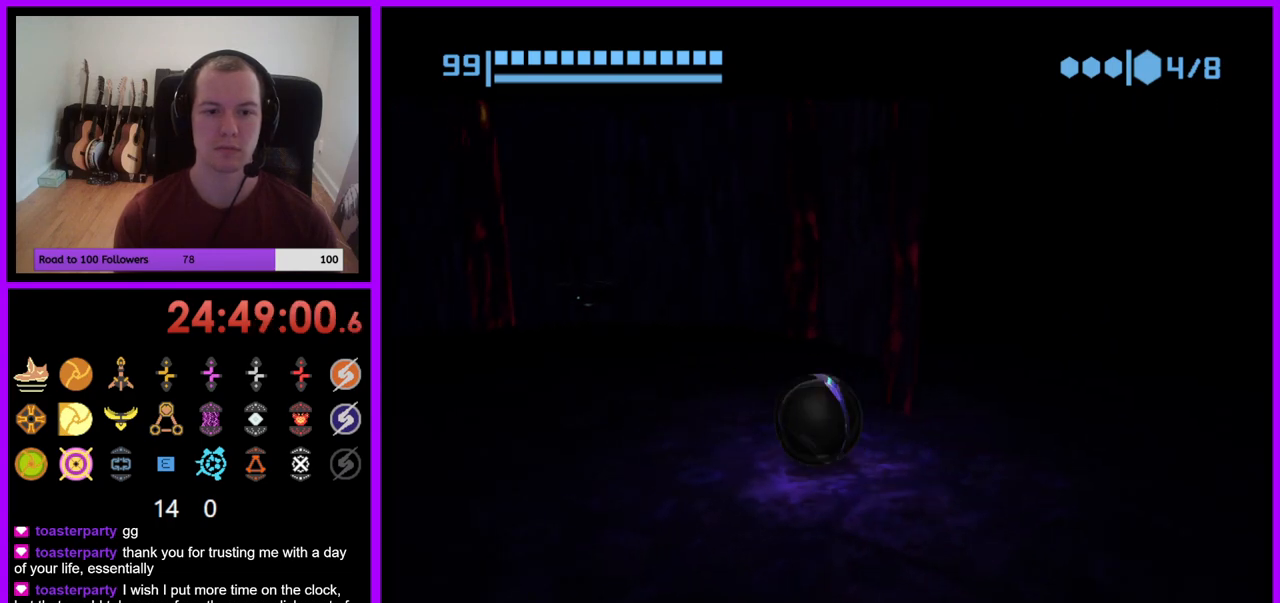
{"buttons": [], "left_stick": "center", "right_stick": "center", "events": [[117, "left_stick", "up"], [300, "left_stick", "up-right"], [433, "left_stick", "center"]]}
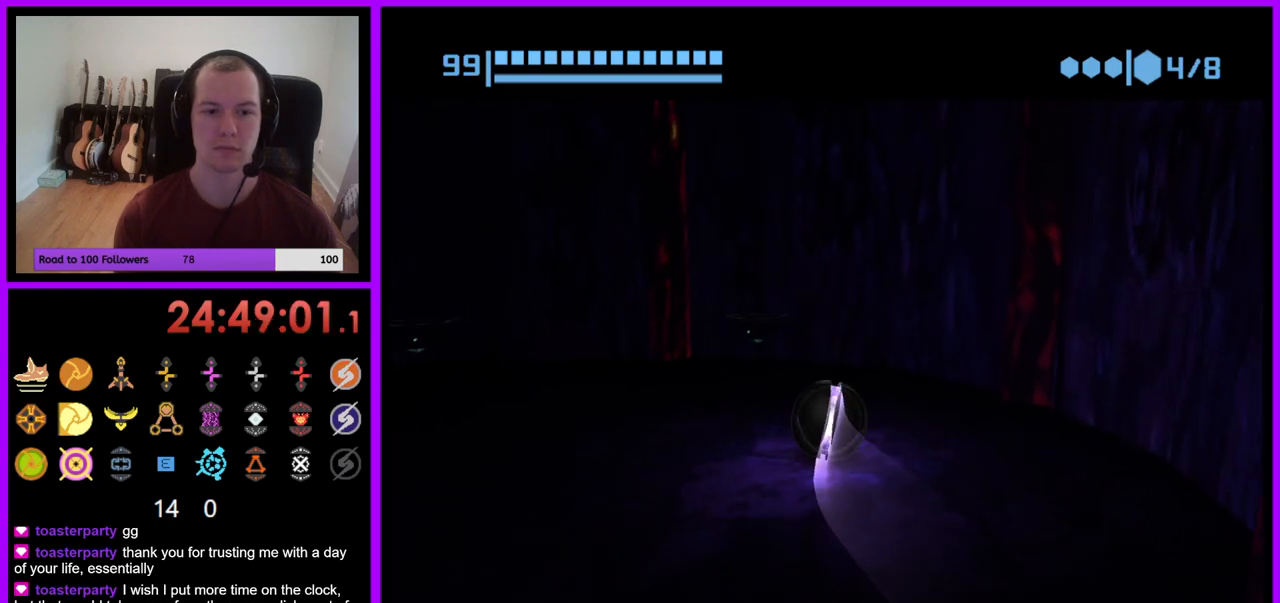
{"buttons": [], "left_stick": "center", "right_stick": "center", "events": [[17, "left_stick", "down-left"], [233, "left_stick", "center"], [350, "left_stick", "up-right"], [500, "left_stick", "center"]]}
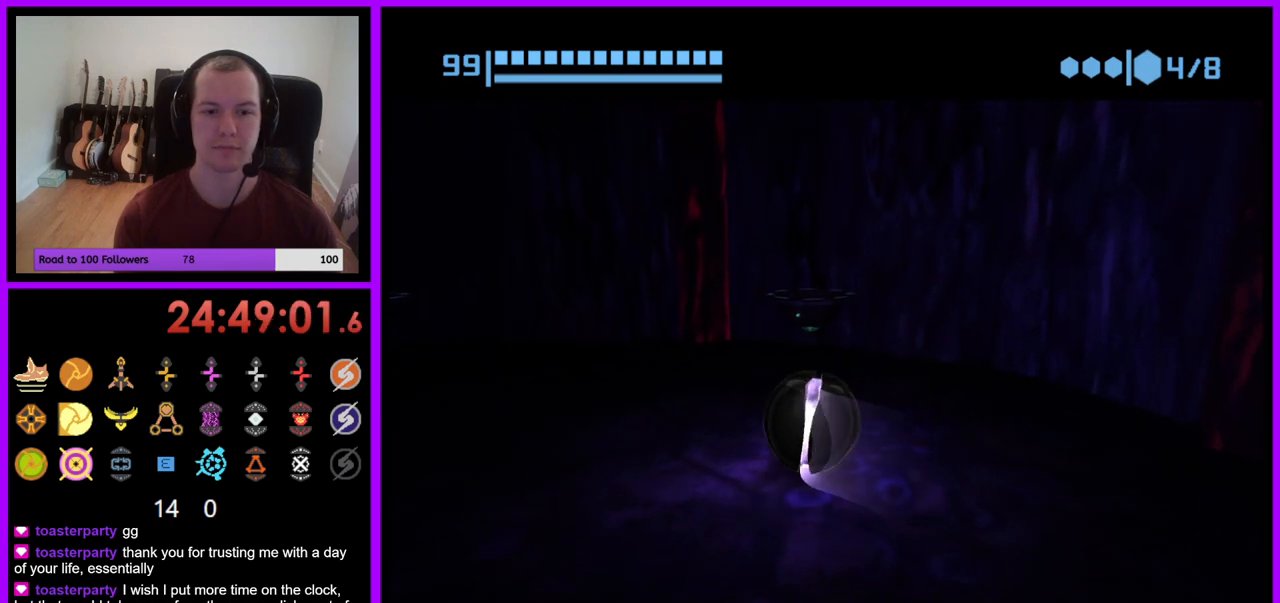
{"buttons": ["A"], "left_stick": "down", "right_stick": "center", "events": [[133, "left_stick", "up"], [283, "left_stick", "center"], [433, "left_stick", "down"], [467, "A", "down"]]}
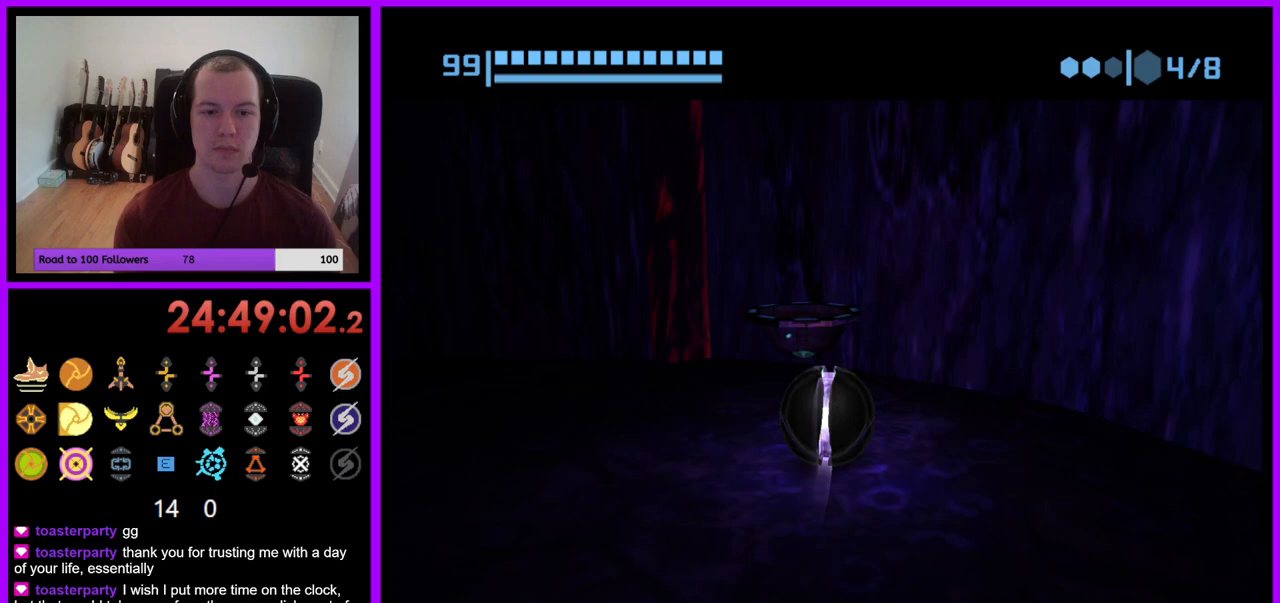
{"buttons": [], "left_stick": "center", "right_stick": "center", "events": [[67, "A", "up"], [67, "left_stick", "center"]]}
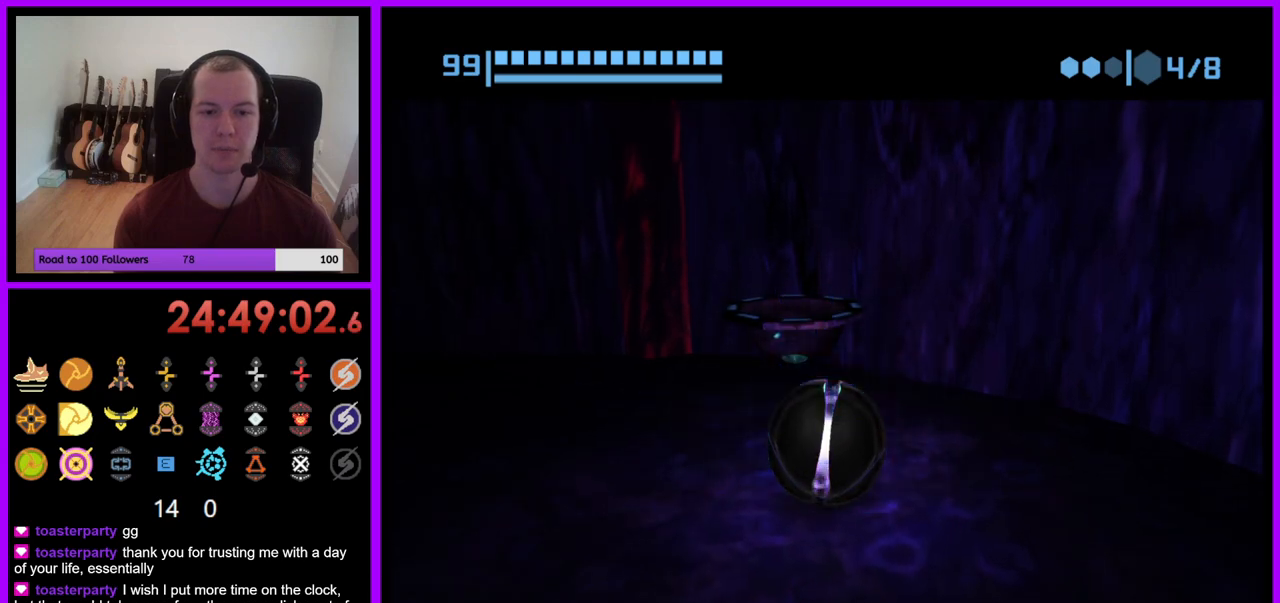
{"buttons": [], "left_stick": "up", "right_stick": "center", "events": [[500, "left_stick", "up"]]}
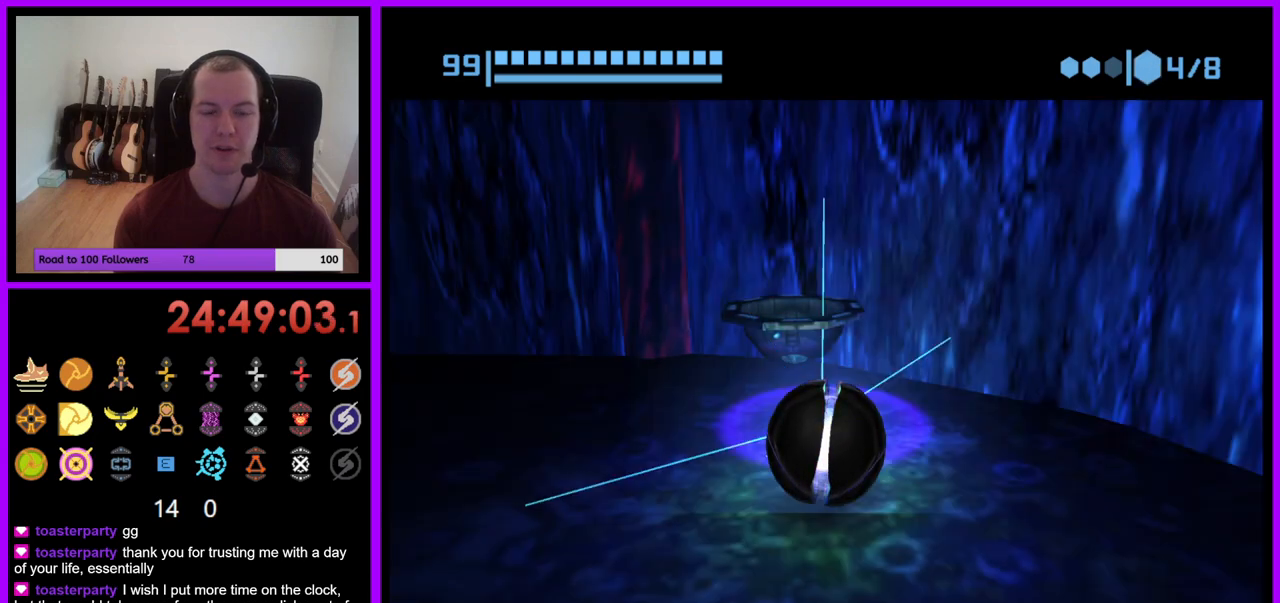
{"buttons": [], "left_stick": "center", "right_stick": "center", "events": [[267, "left_stick", "center"], [350, "left_stick", "down-right"], [500, "left_stick", "center"]]}